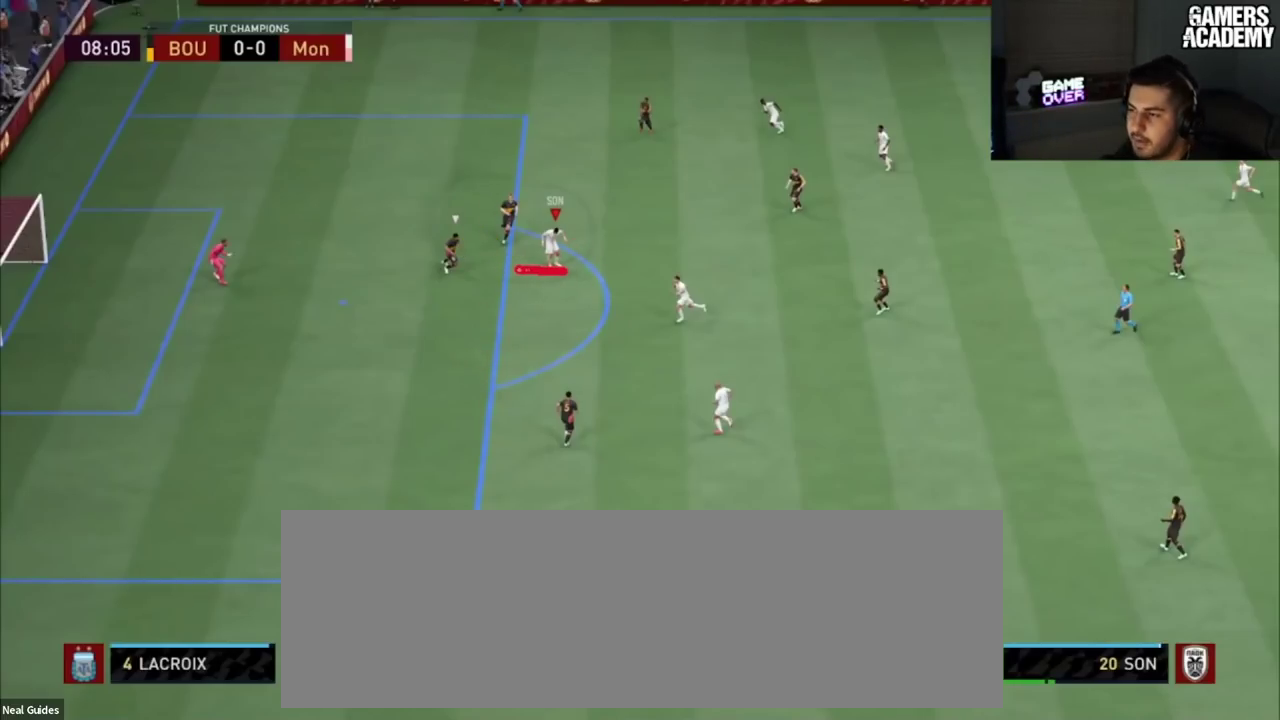
Gameplay with a controller (PlayStation layout); each line is a JSON object with the inputs held at the frame after it (dt_ms = milliseconds from this image to that frame). "button_events" lists button changes between this image and that frame as [ms after this image, input, new state], when the widget could be followed in between (sticks are given only as held states). Not read: L1 L3 R1 R3.
{"dt_ms": 500, "buttons": [], "left_stick": "right", "right_stick": "center", "button_events": []}
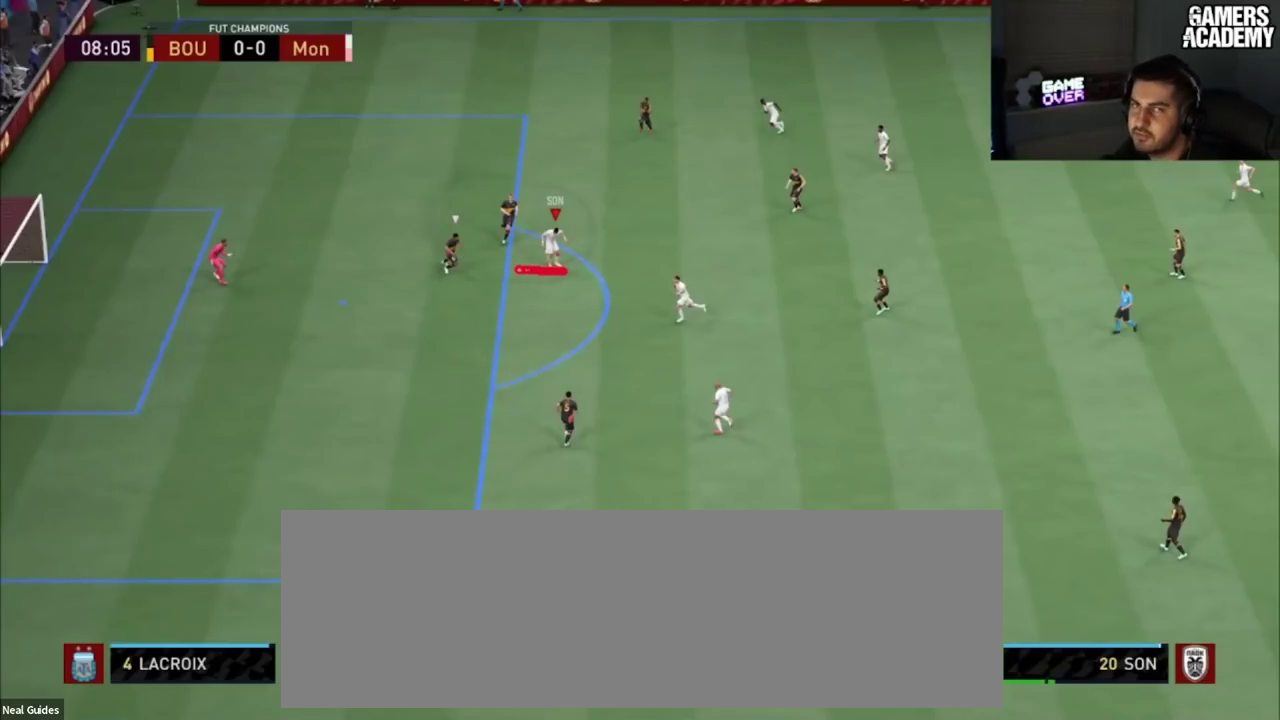
{"dt_ms": 501, "buttons": [], "left_stick": "right", "right_stick": "center", "button_events": []}
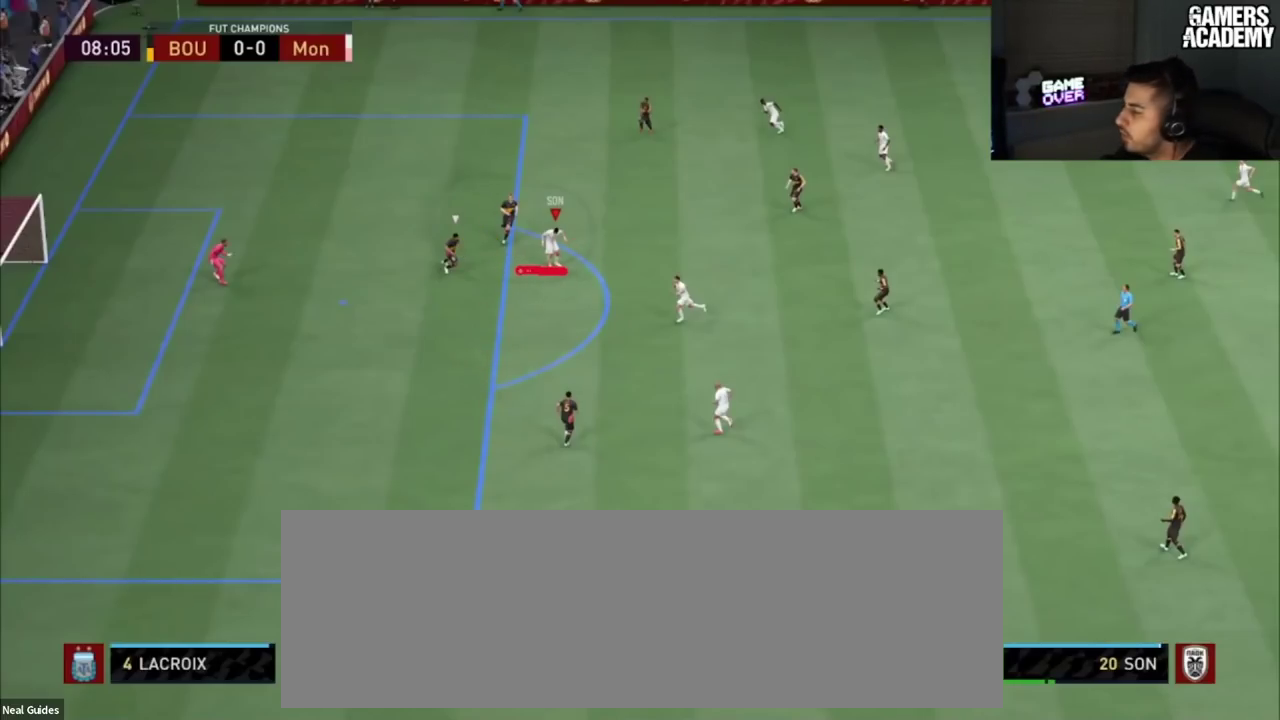
{"dt_ms": 500, "buttons": [], "left_stick": "right", "right_stick": "center", "button_events": []}
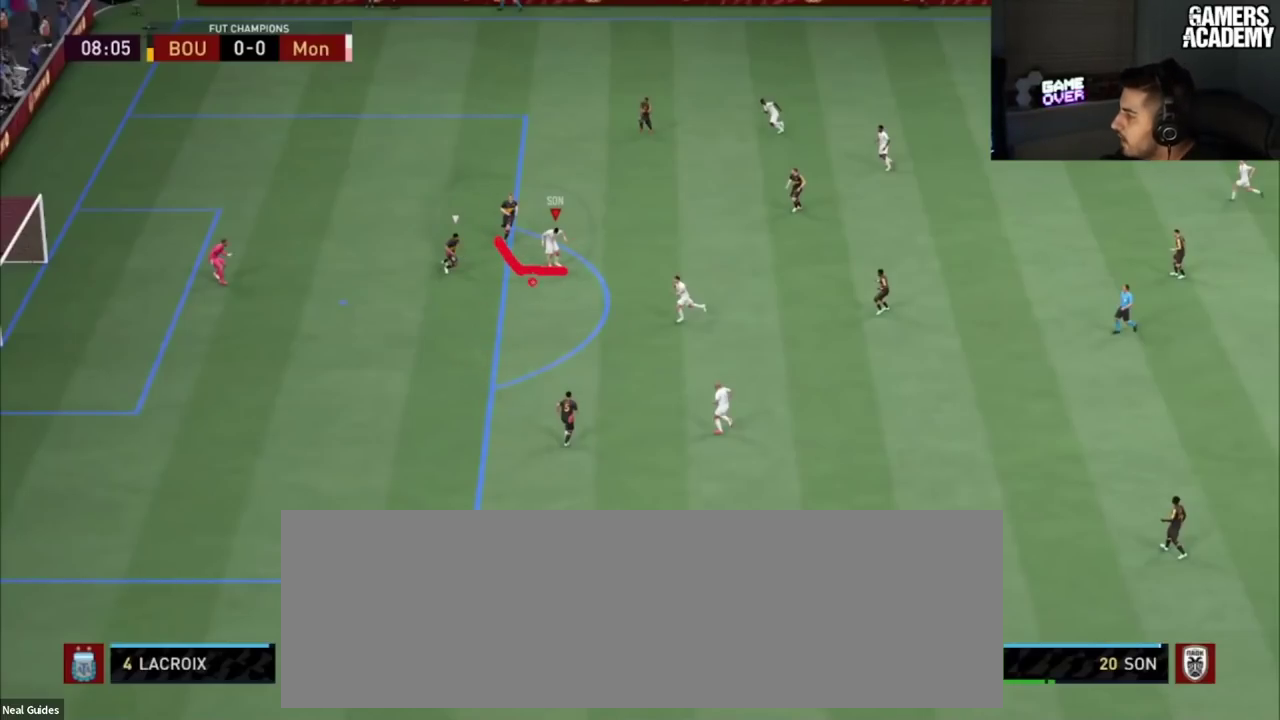
{"dt_ms": 501, "buttons": [], "left_stick": "right", "right_stick": "center", "button_events": []}
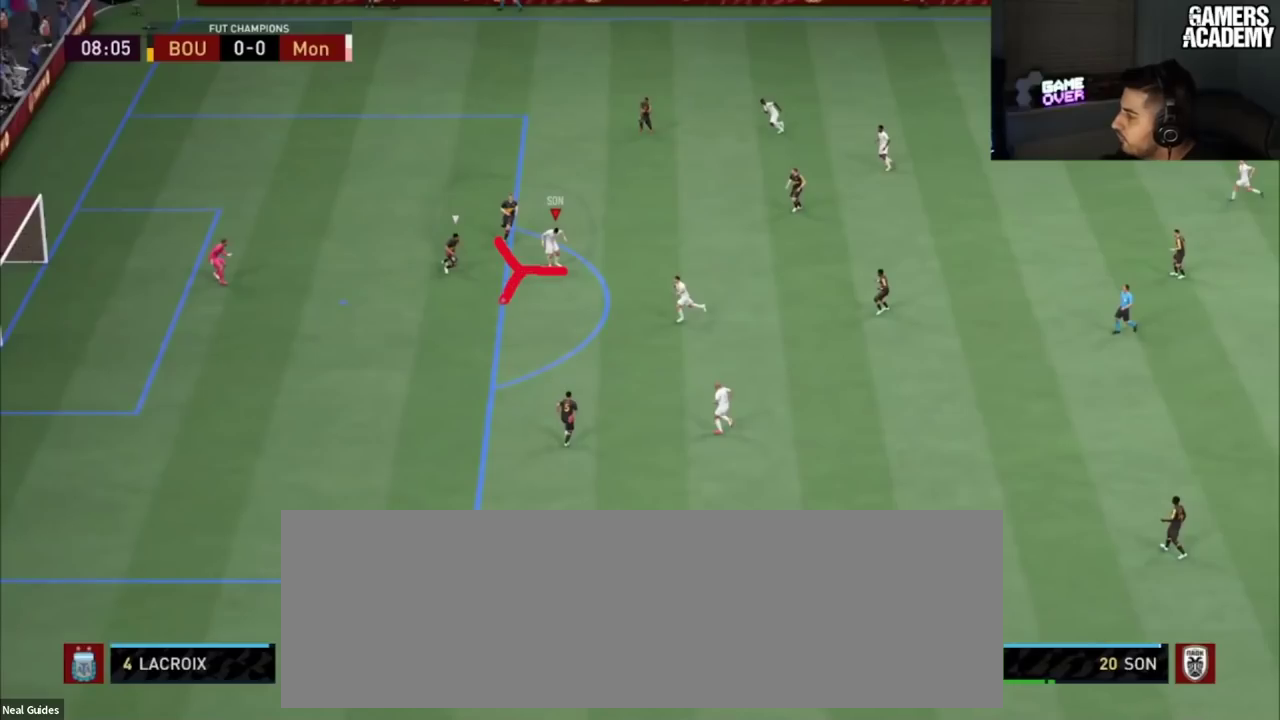
{"dt_ms": 500, "buttons": [], "left_stick": "right", "right_stick": "center", "button_events": []}
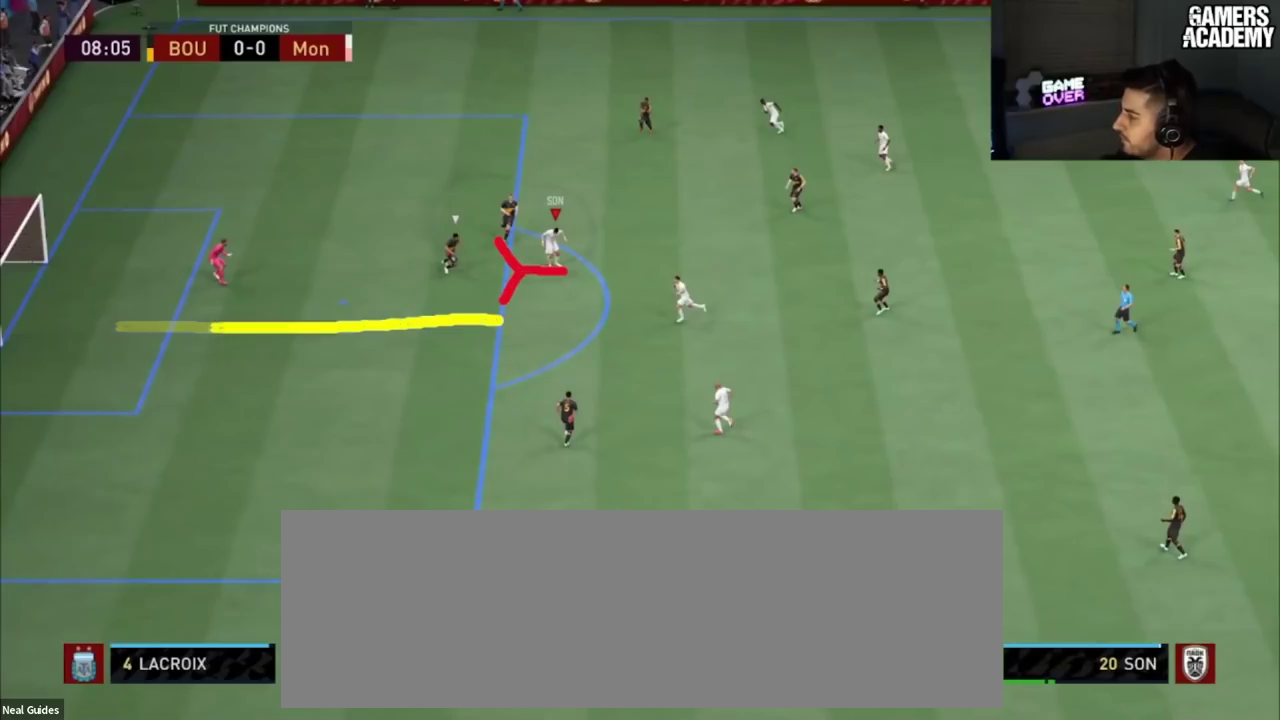
{"dt_ms": 501, "buttons": [], "left_stick": "right", "right_stick": "center", "button_events": []}
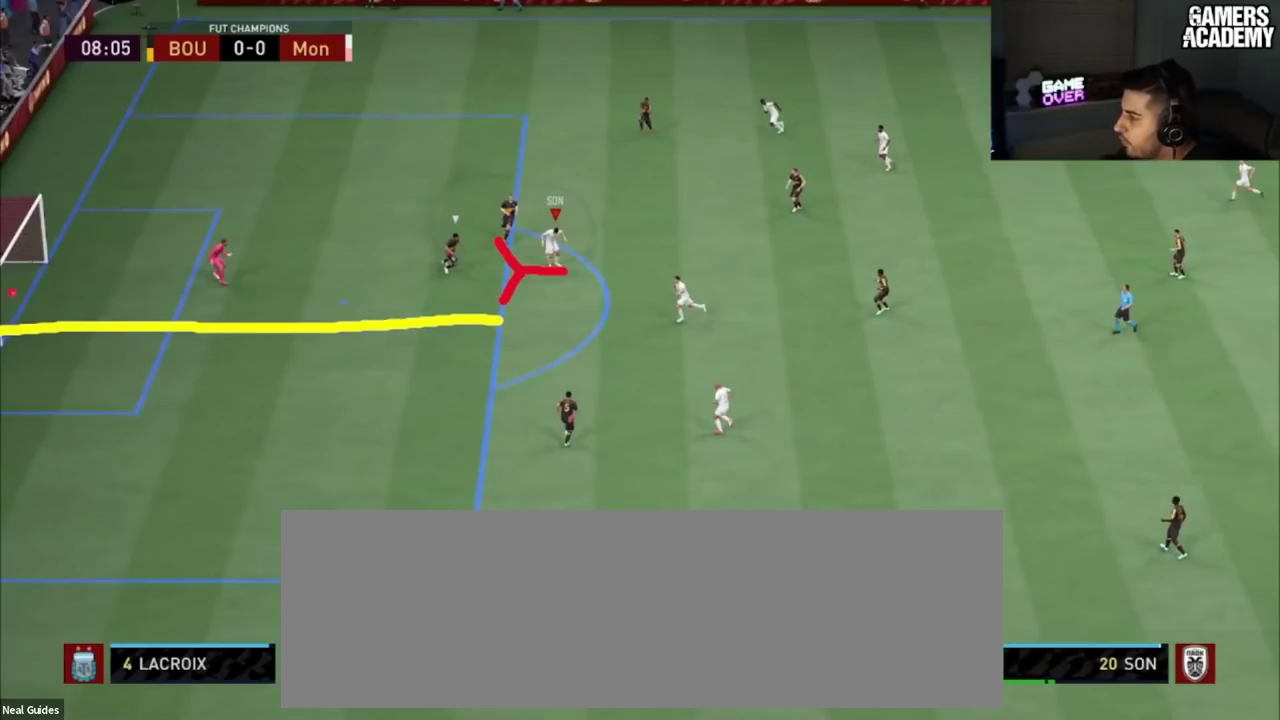
{"dt_ms": 500, "buttons": [], "left_stick": "right", "right_stick": "center", "button_events": []}
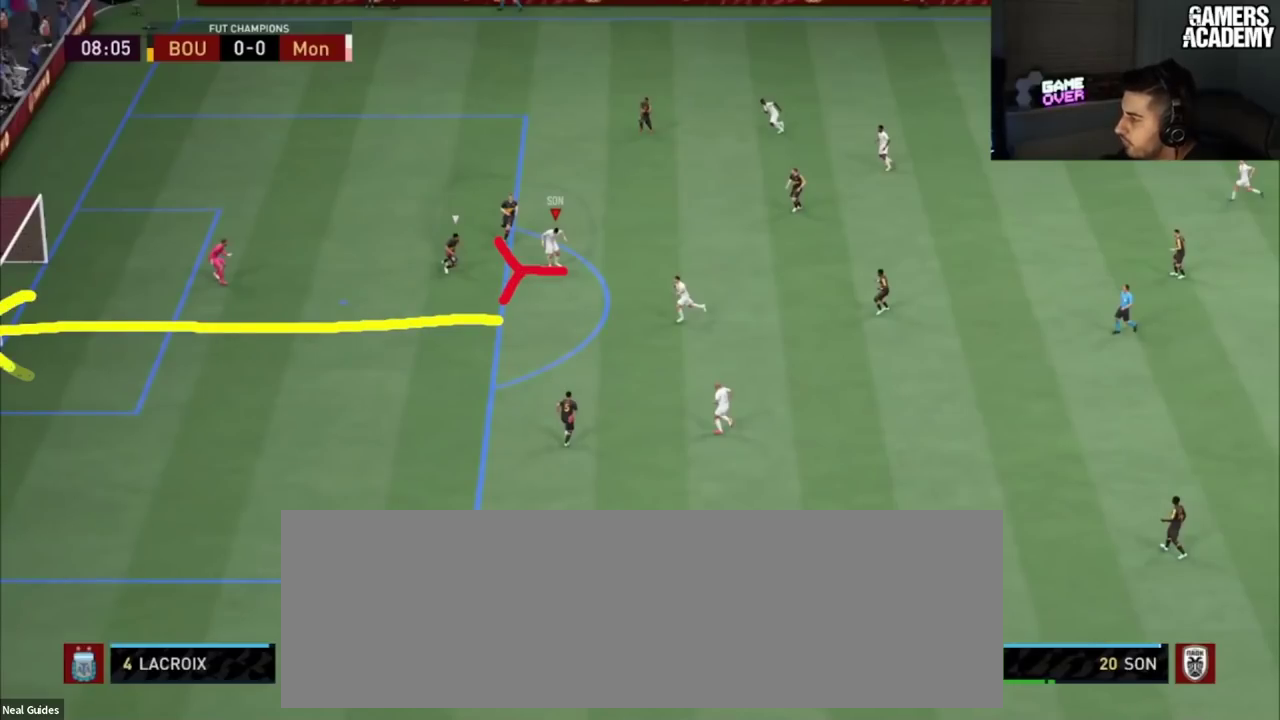
{"dt_ms": 501, "buttons": [], "left_stick": "right", "right_stick": "center", "button_events": []}
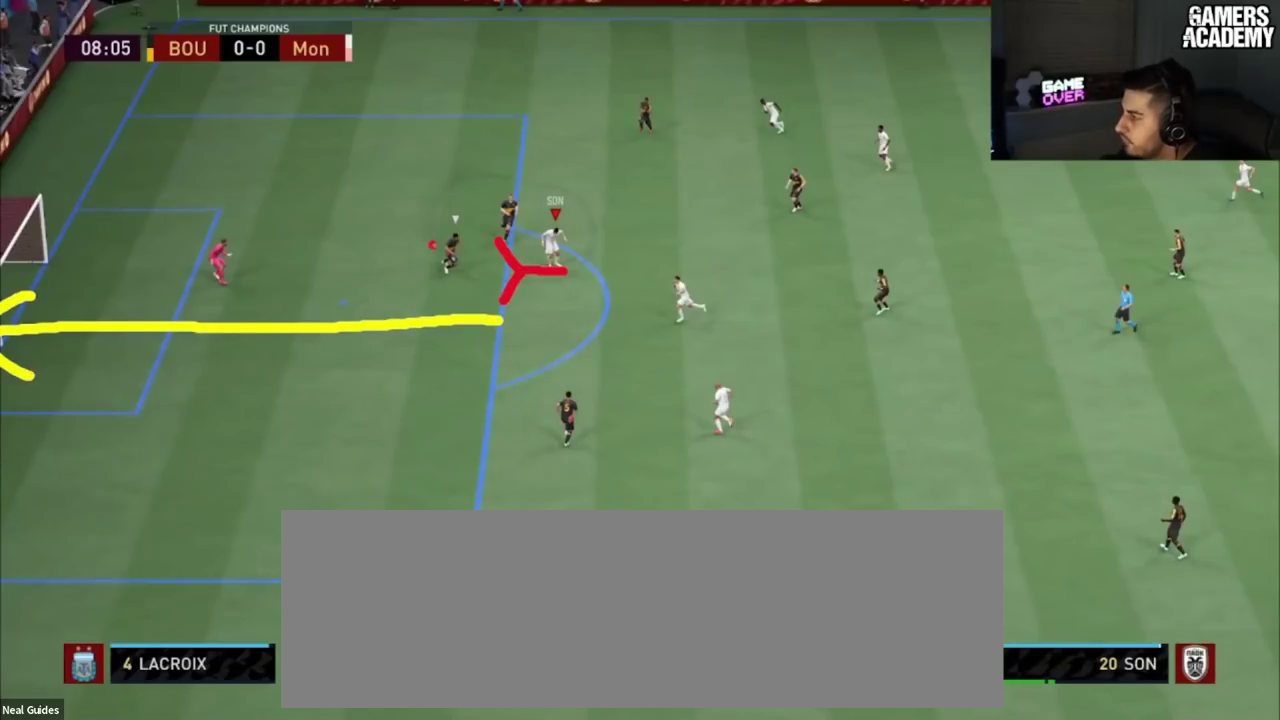
{"dt_ms": 500, "buttons": [], "left_stick": "right", "right_stick": "center", "button_events": []}
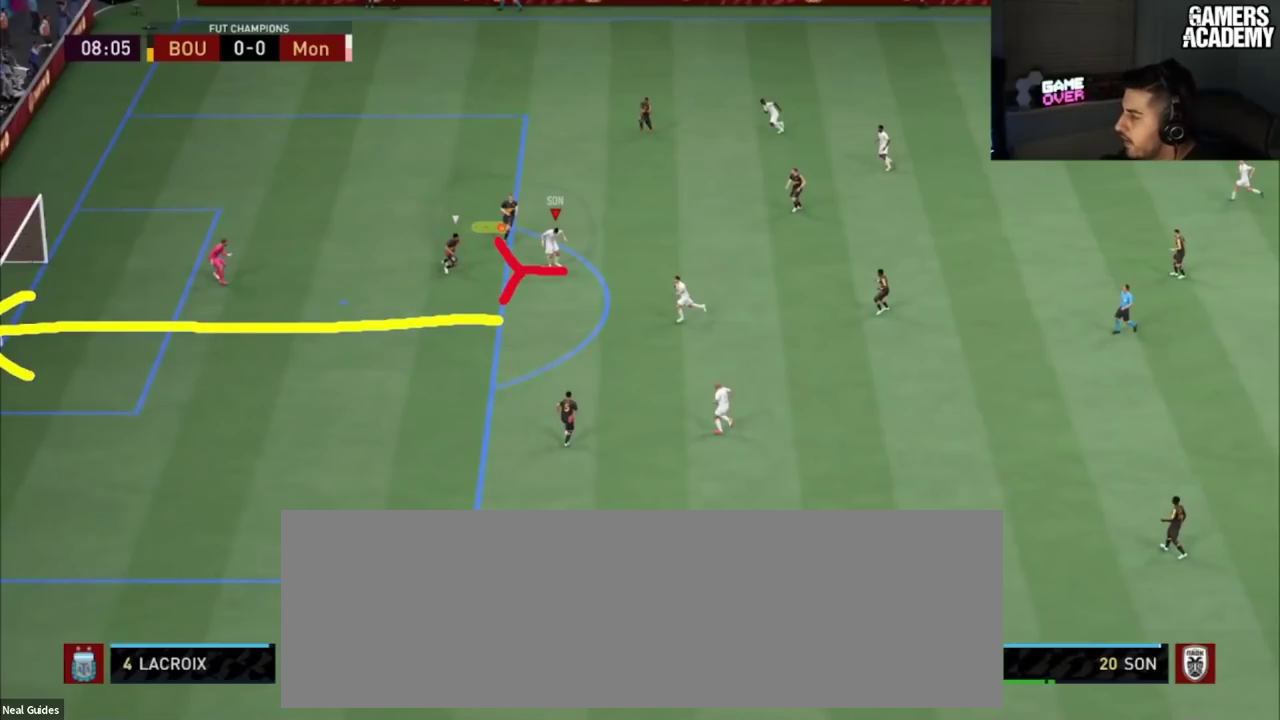
{"dt_ms": 501, "buttons": [], "left_stick": "right", "right_stick": "center", "button_events": []}
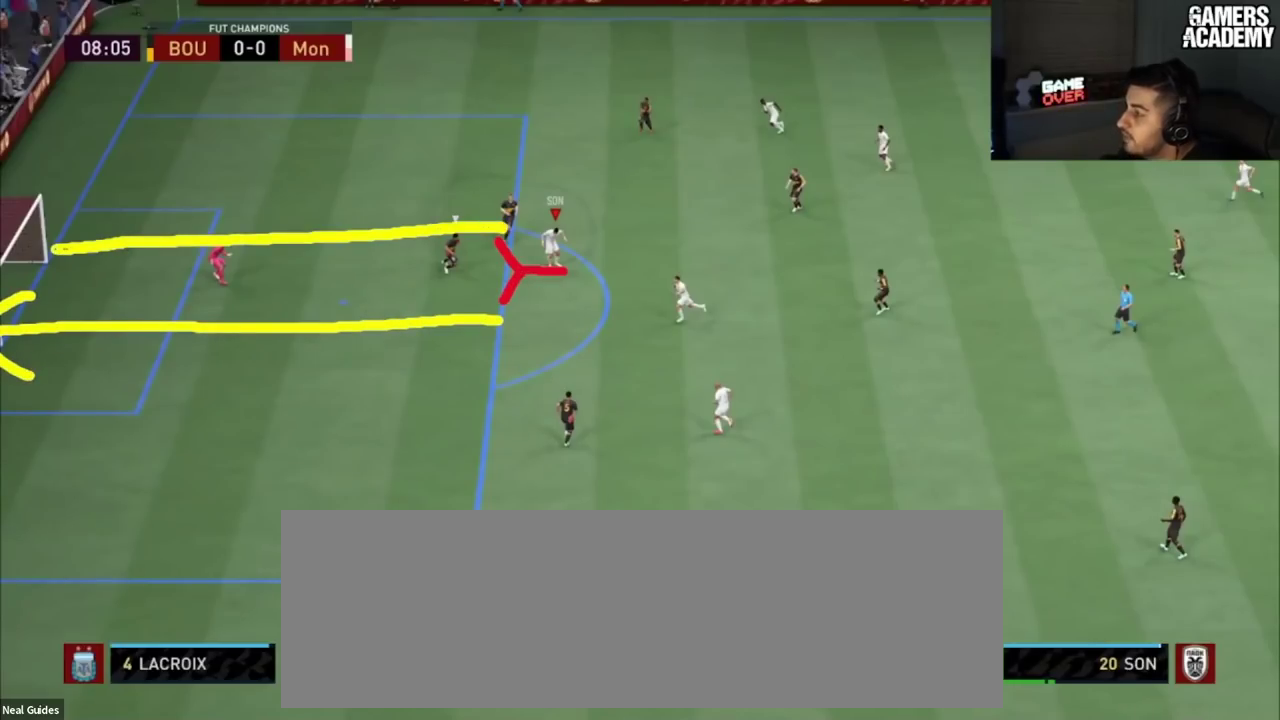
{"dt_ms": 500, "buttons": [], "left_stick": "right", "right_stick": "center", "button_events": []}
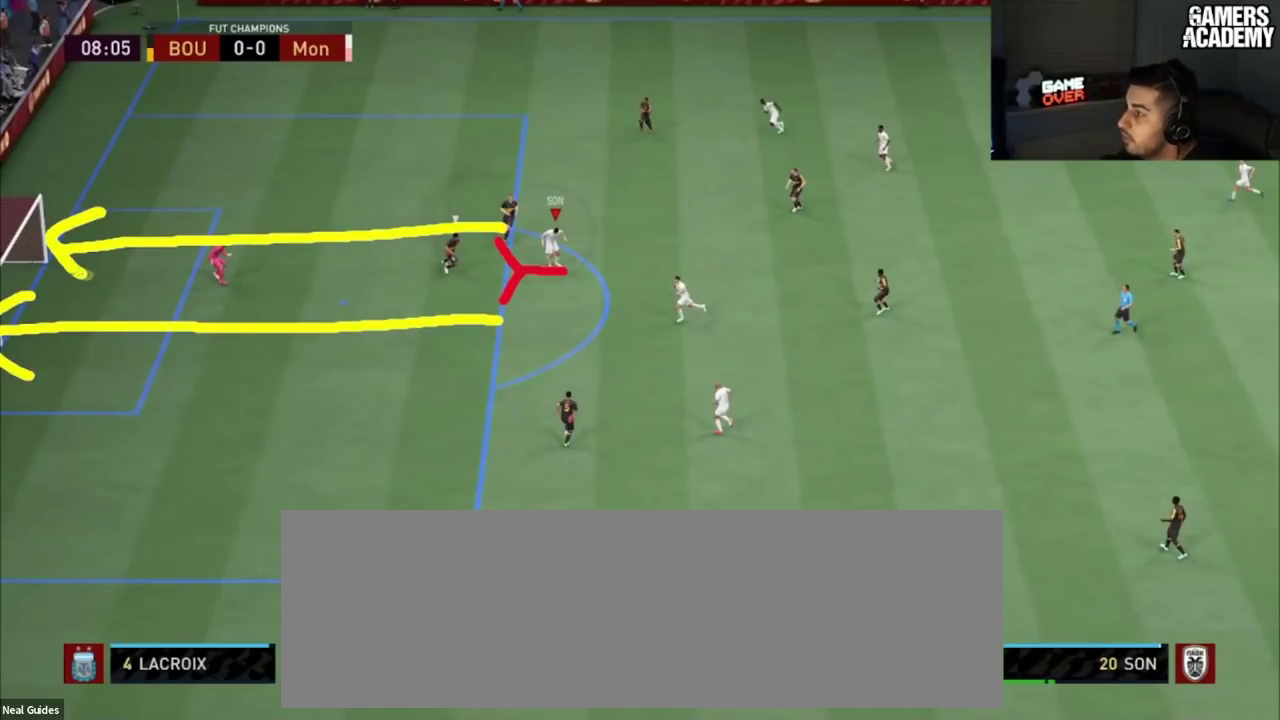
{"dt_ms": 501, "buttons": [], "left_stick": "right", "right_stick": "center", "button_events": []}
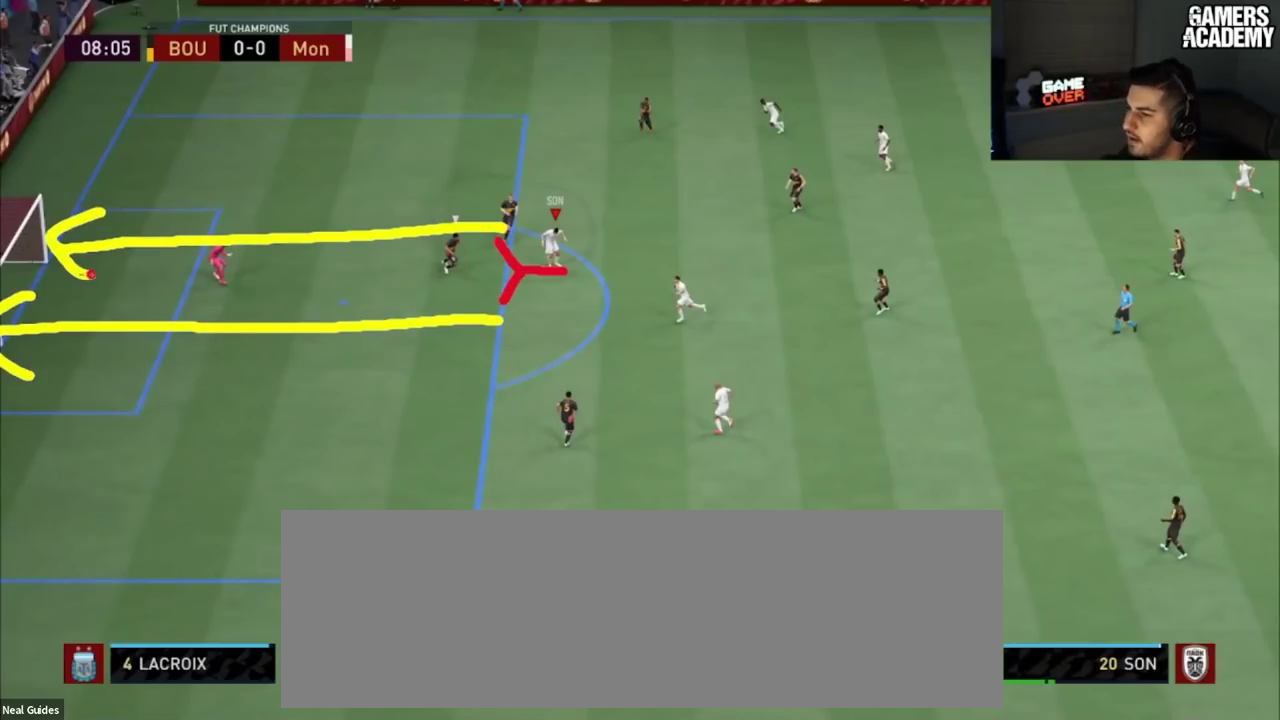
{"dt_ms": 500, "buttons": [], "left_stick": "right", "right_stick": "center", "button_events": []}
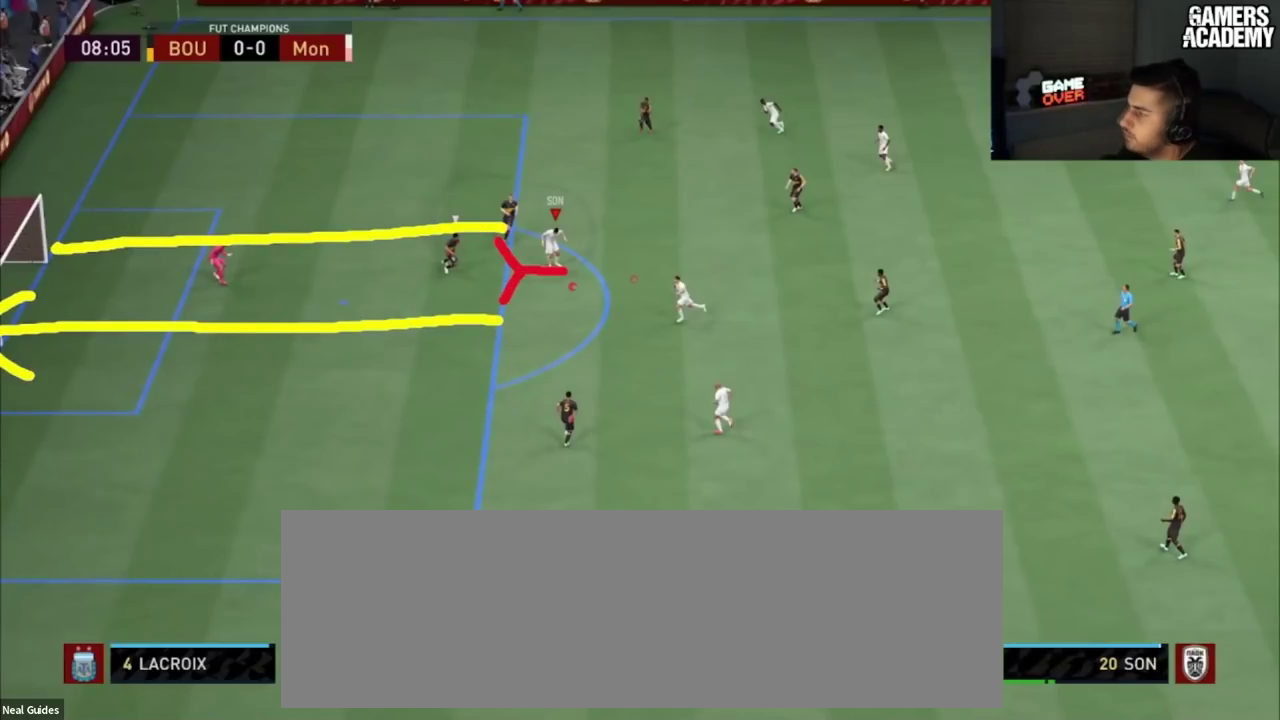
{"dt_ms": 501, "buttons": [], "left_stick": "right", "right_stick": "center", "button_events": []}
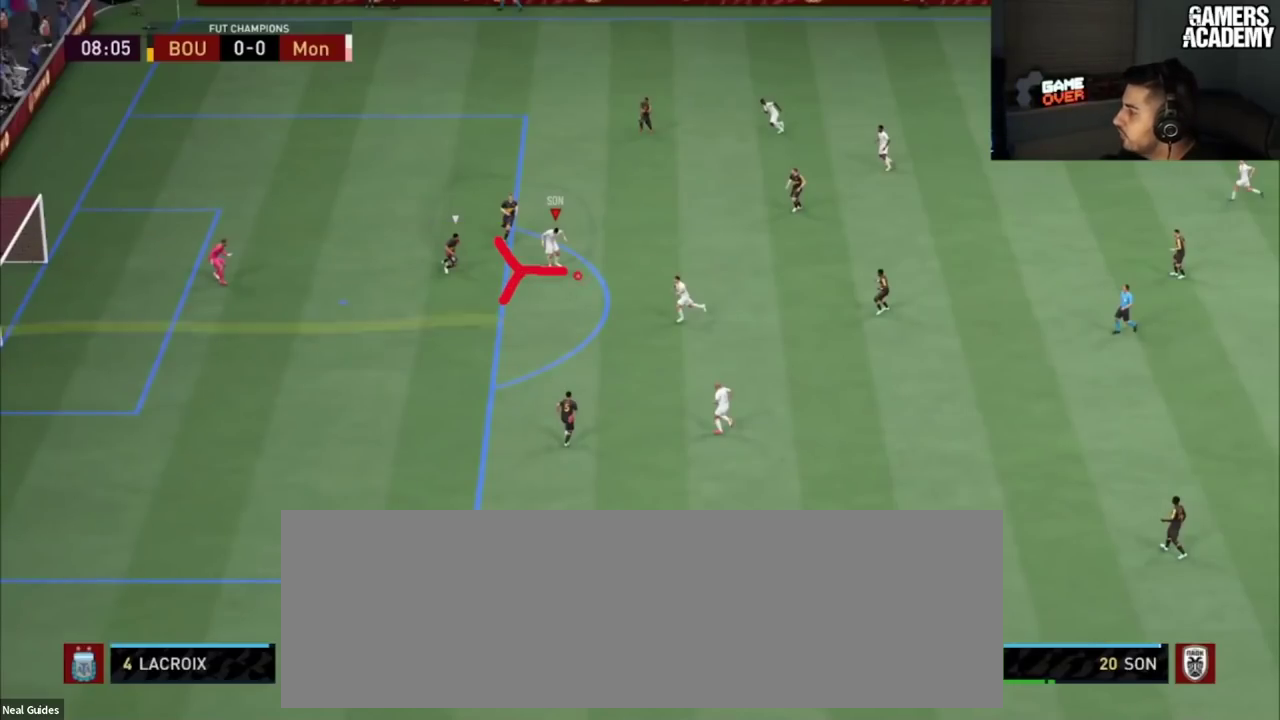
{"dt_ms": 500, "buttons": [], "left_stick": "right", "right_stick": "center", "button_events": []}
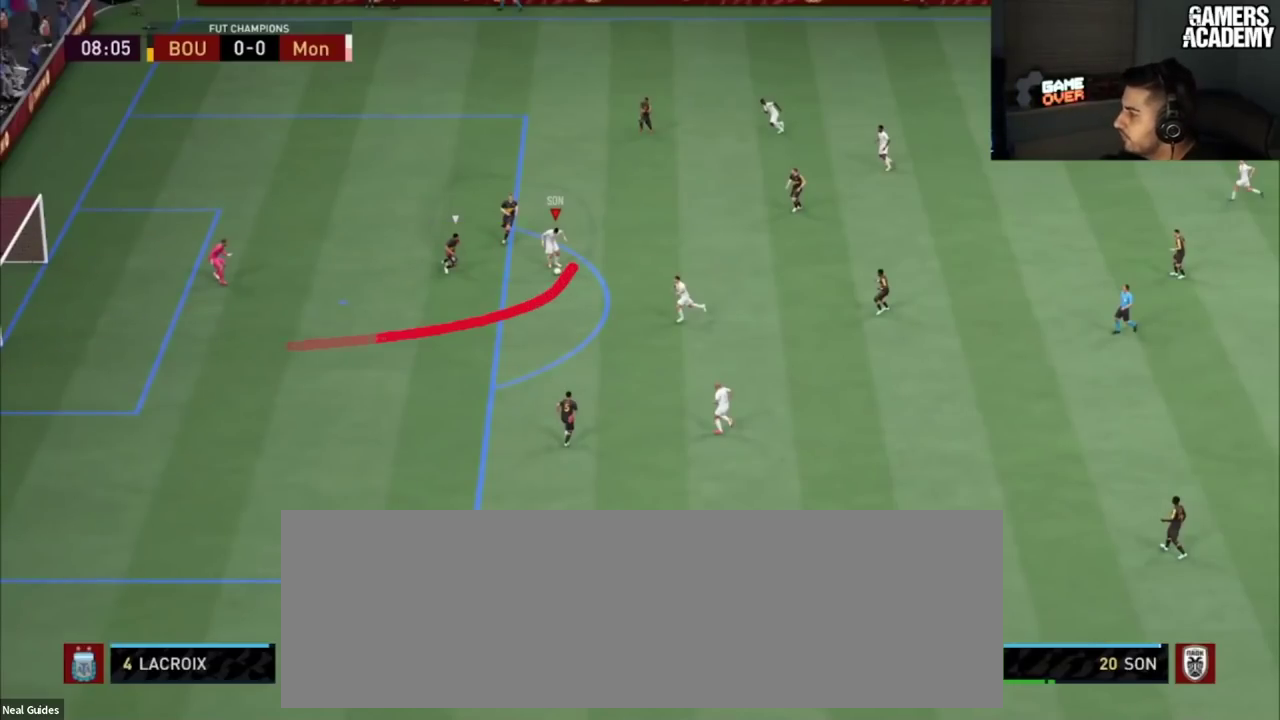
{"dt_ms": 501, "buttons": [], "left_stick": "right", "right_stick": "center", "button_events": []}
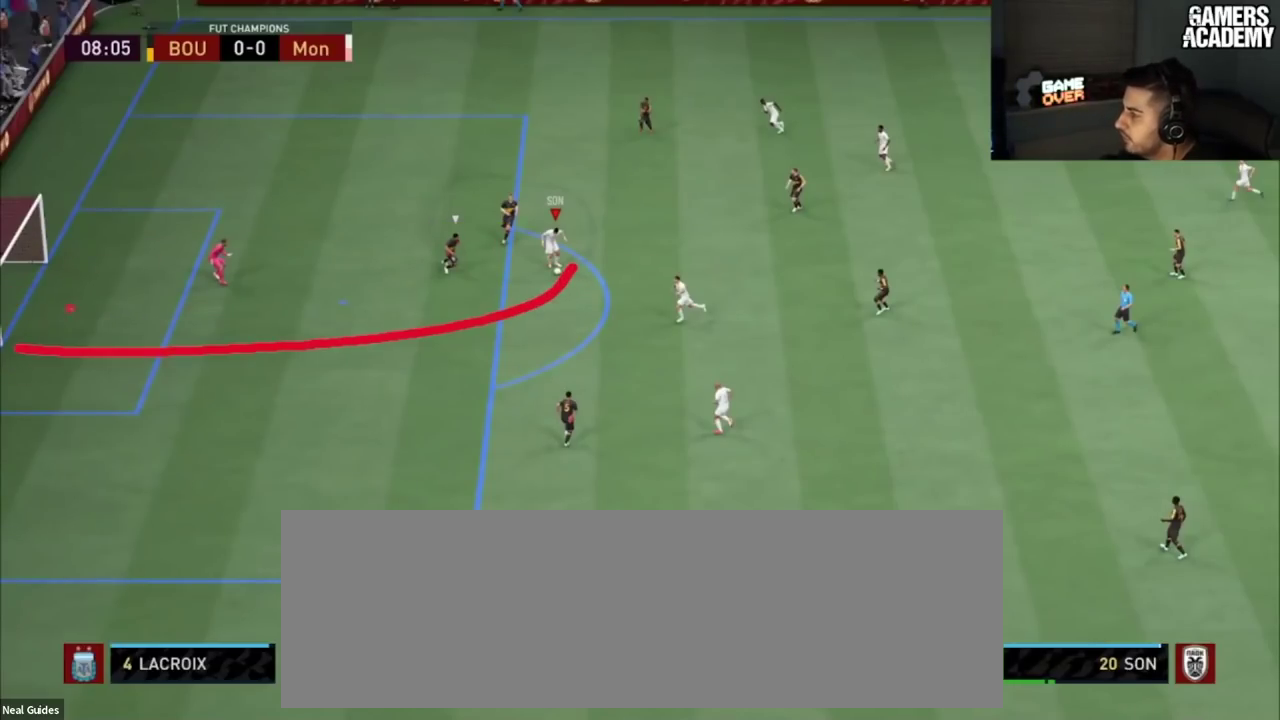
{"dt_ms": 500, "buttons": [], "left_stick": "right", "right_stick": "center", "button_events": []}
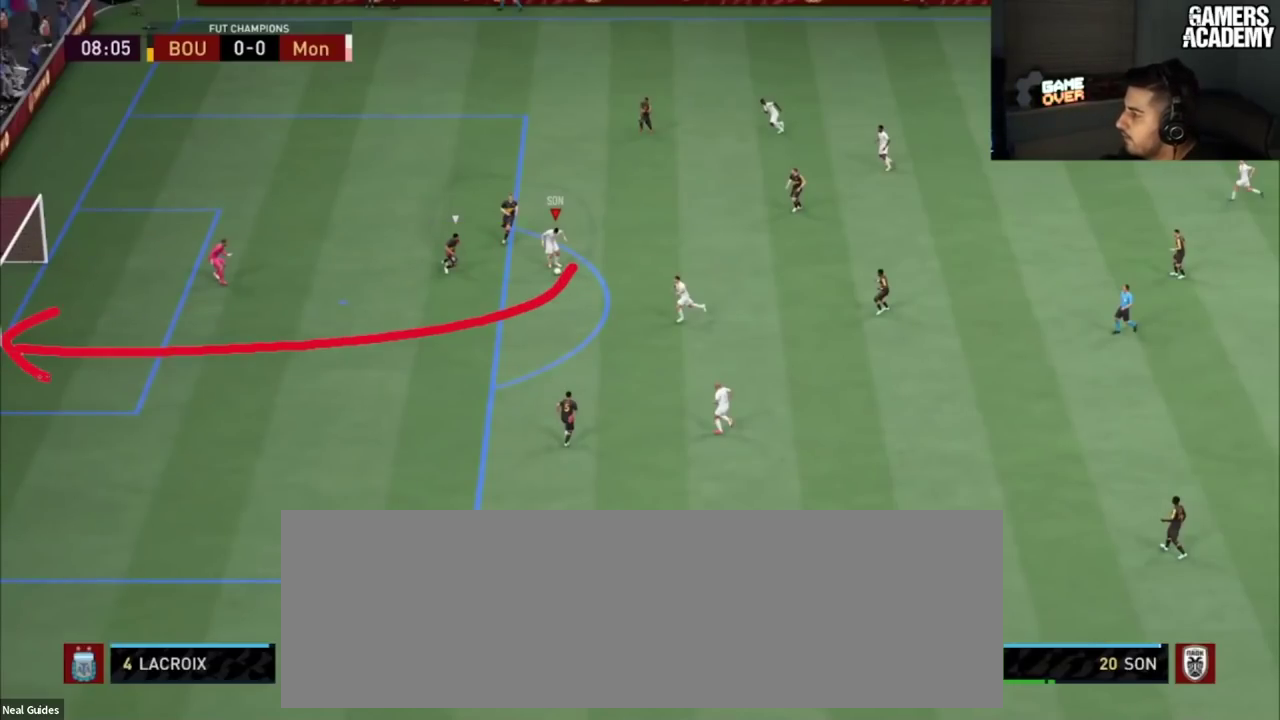
{"dt_ms": 501, "buttons": [], "left_stick": "right", "right_stick": "center", "button_events": []}
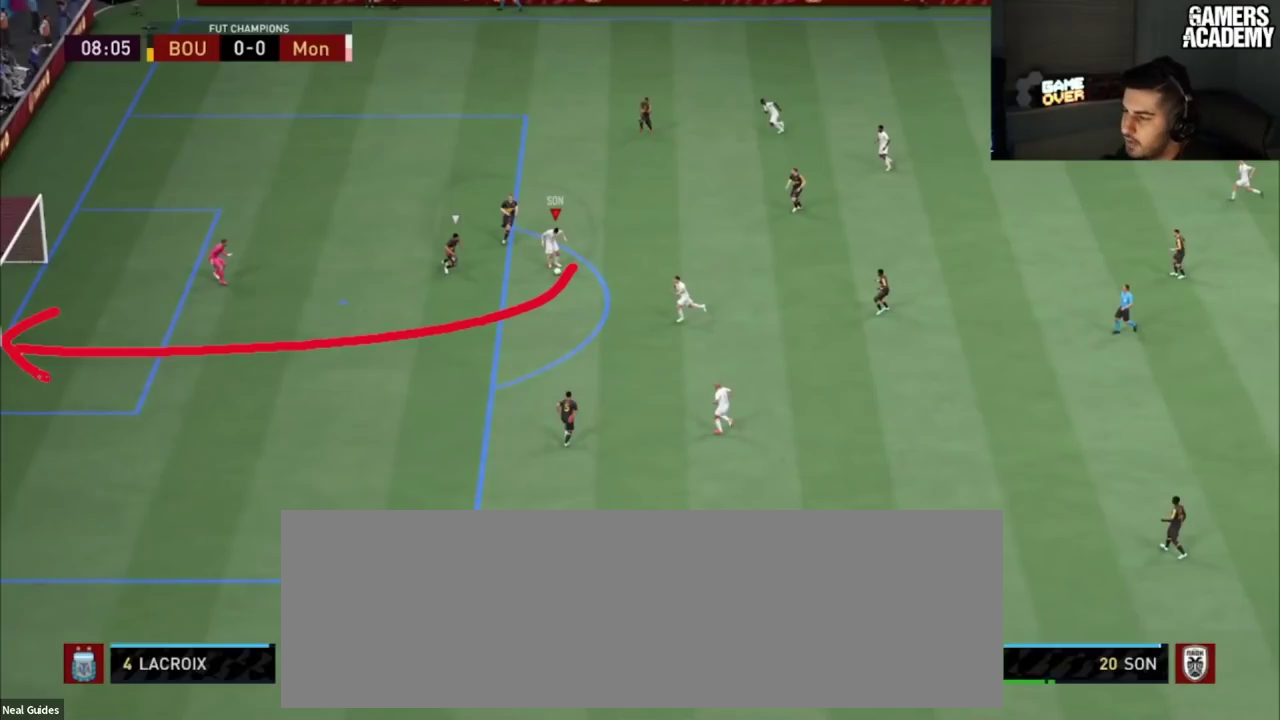
{"dt_ms": 500, "buttons": [], "left_stick": "right", "right_stick": "center", "button_events": []}
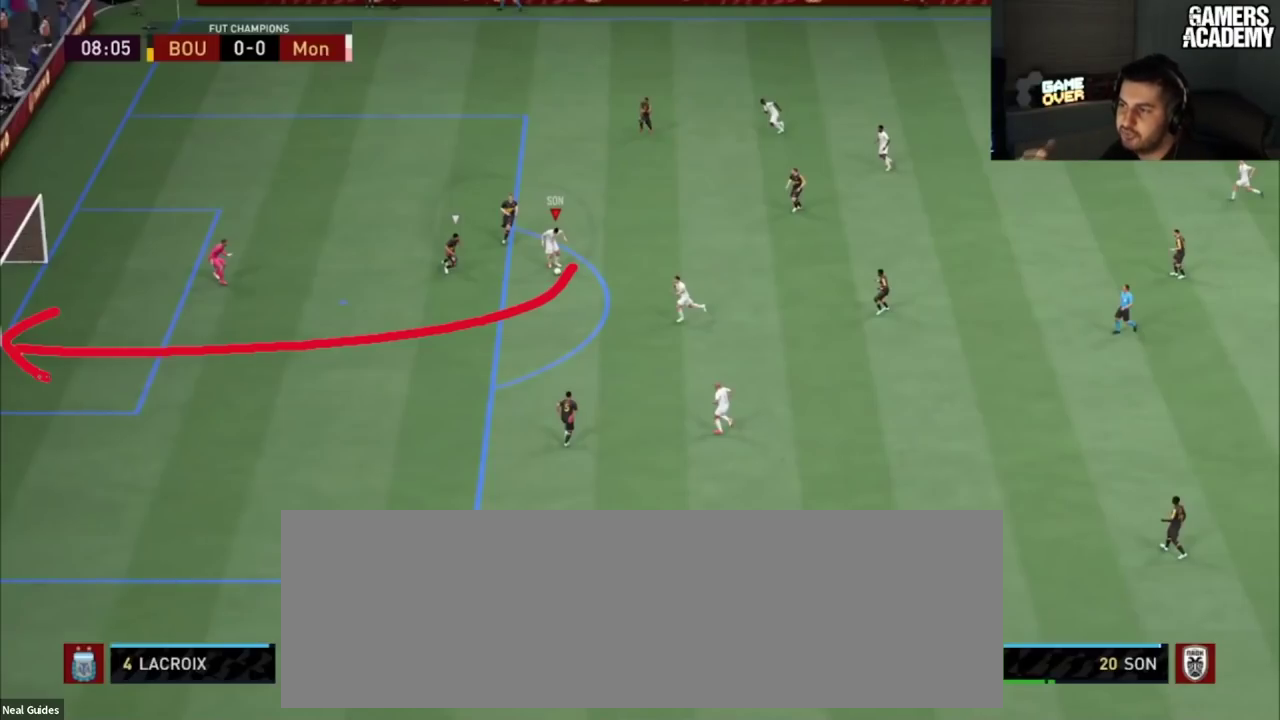
{"dt_ms": 501, "buttons": [], "left_stick": "right", "right_stick": "center", "button_events": []}
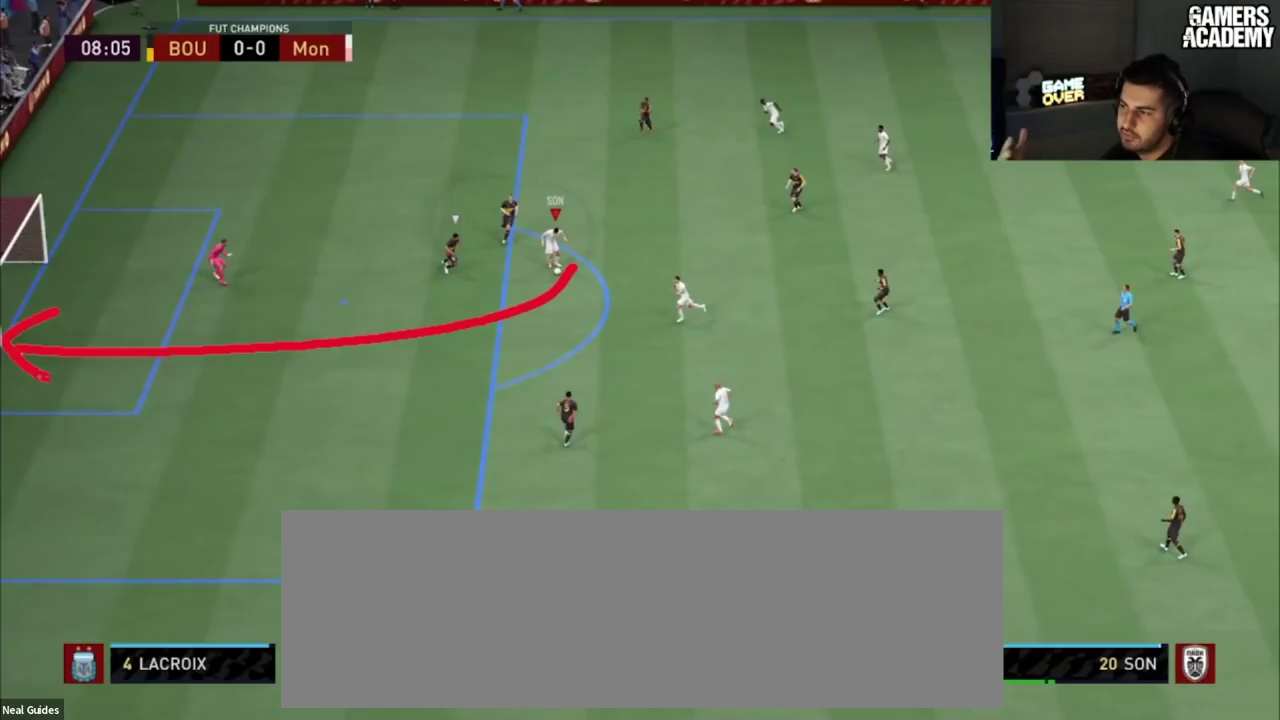
{"dt_ms": 500, "buttons": [], "left_stick": "right", "right_stick": "center", "button_events": []}
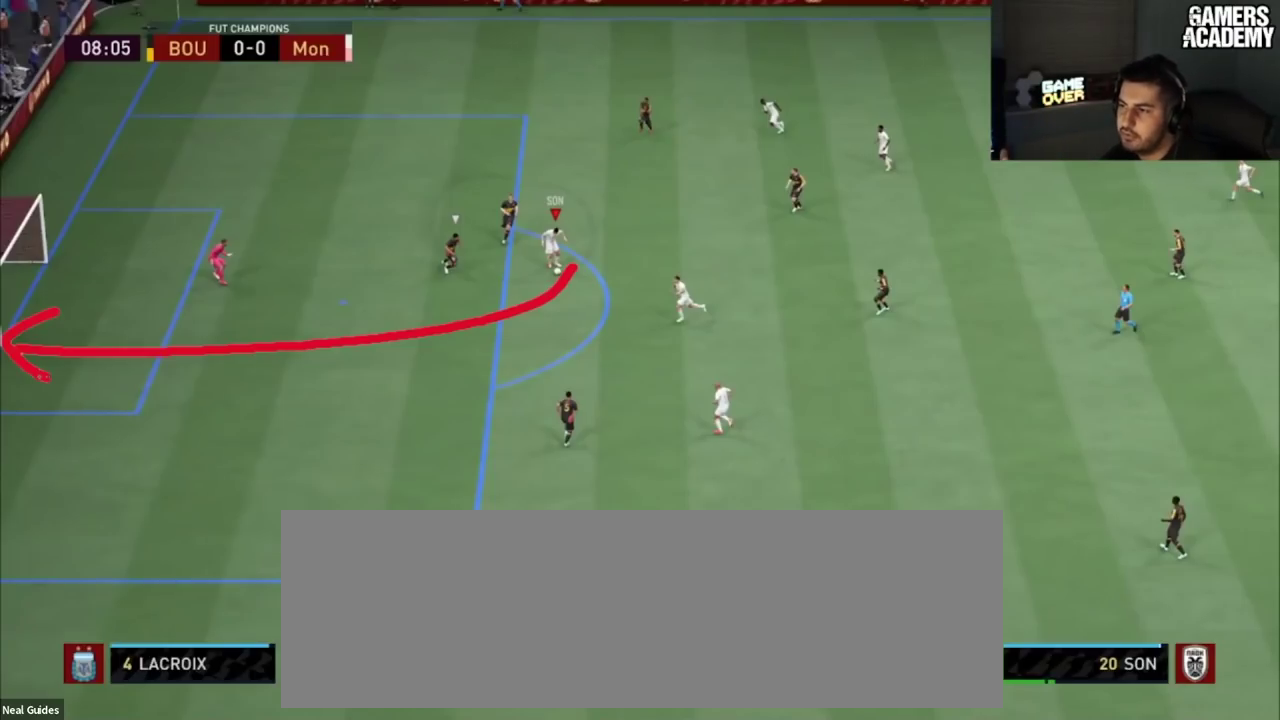
{"dt_ms": 484, "buttons": [], "left_stick": "right", "right_stick": "center", "button_events": []}
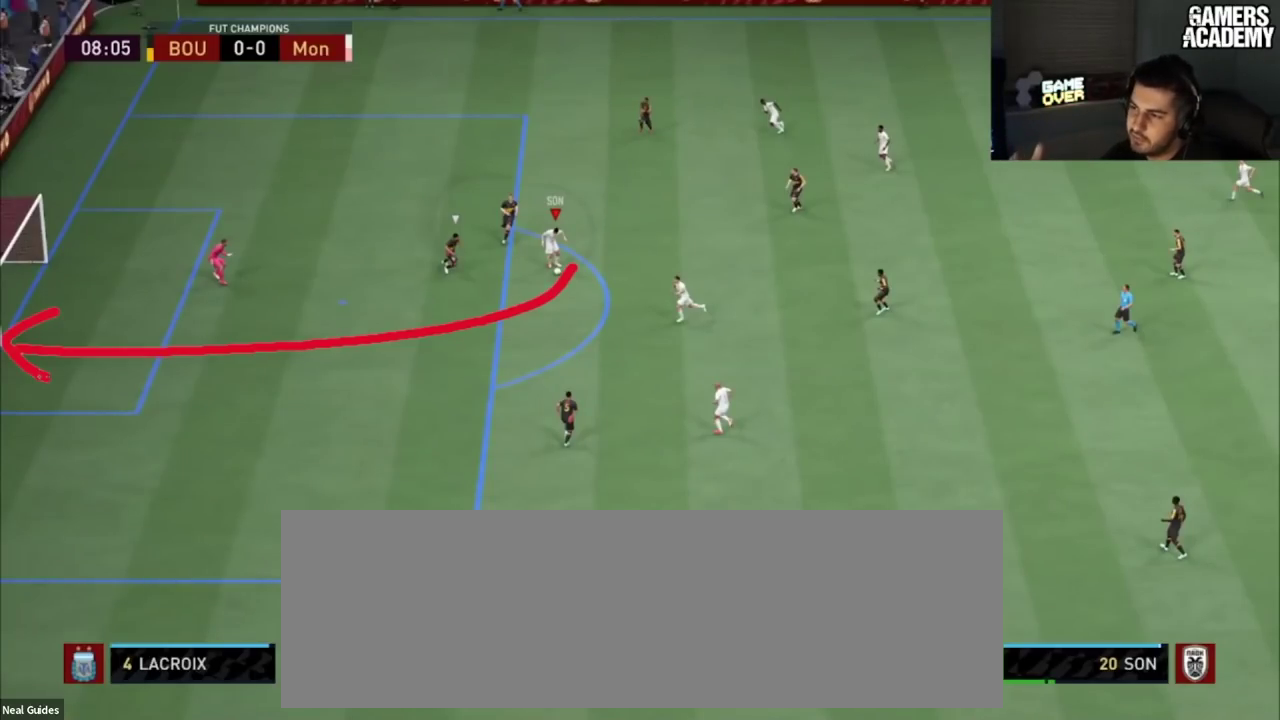
{"dt_ms": 501, "buttons": [], "left_stick": "right", "right_stick": "center", "button_events": []}
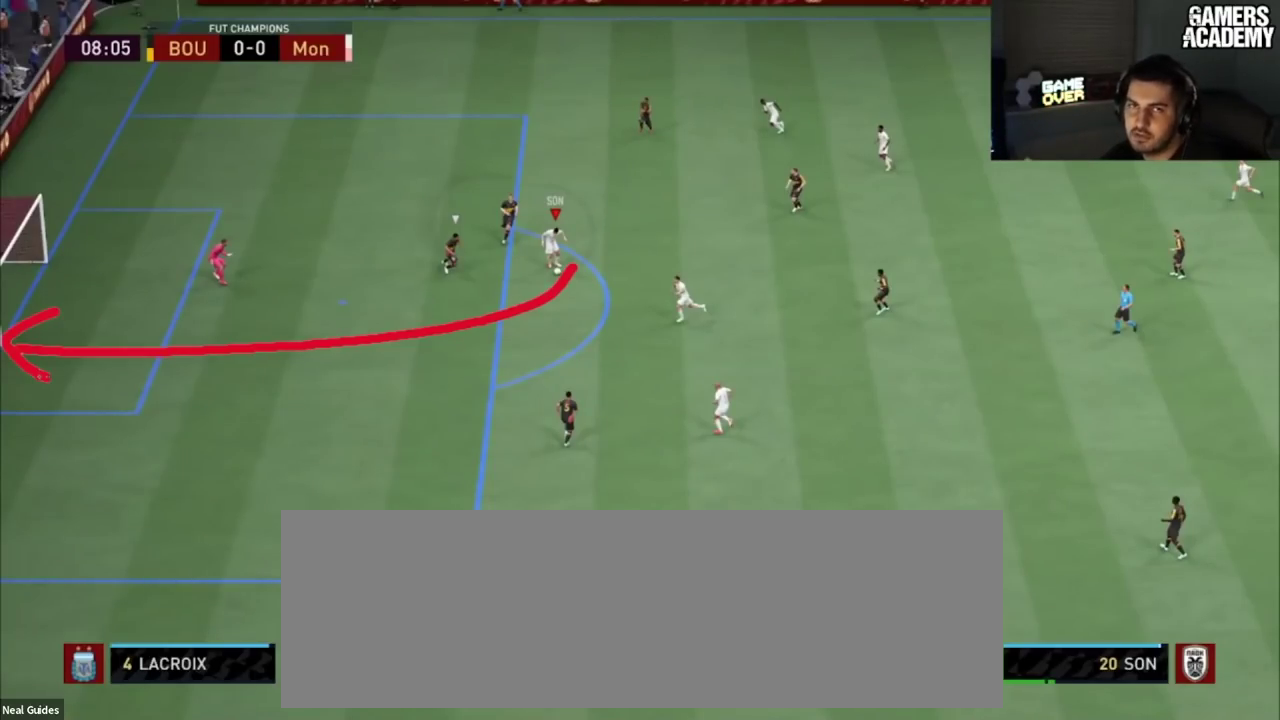
{"dt_ms": 600, "buttons": [], "left_stick": "right", "right_stick": "center", "button_events": []}
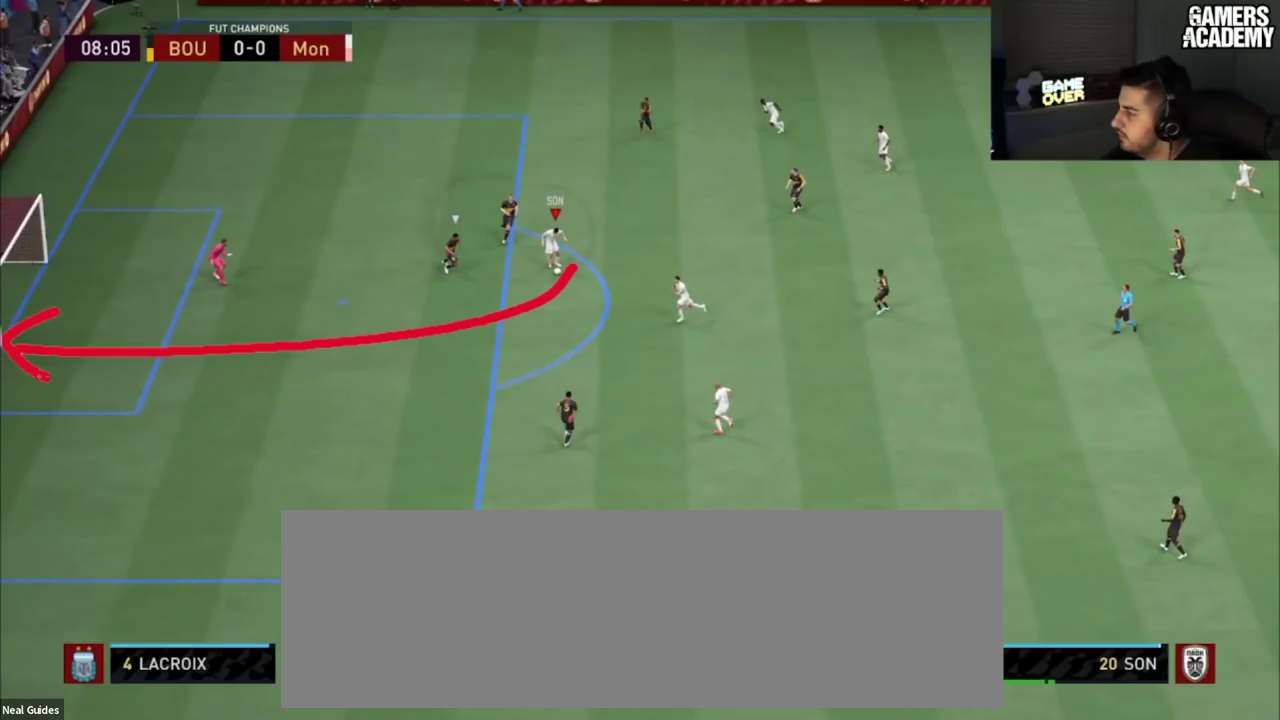
{"dt_ms": 401, "buttons": [], "left_stick": "right", "right_stick": "center", "button_events": []}
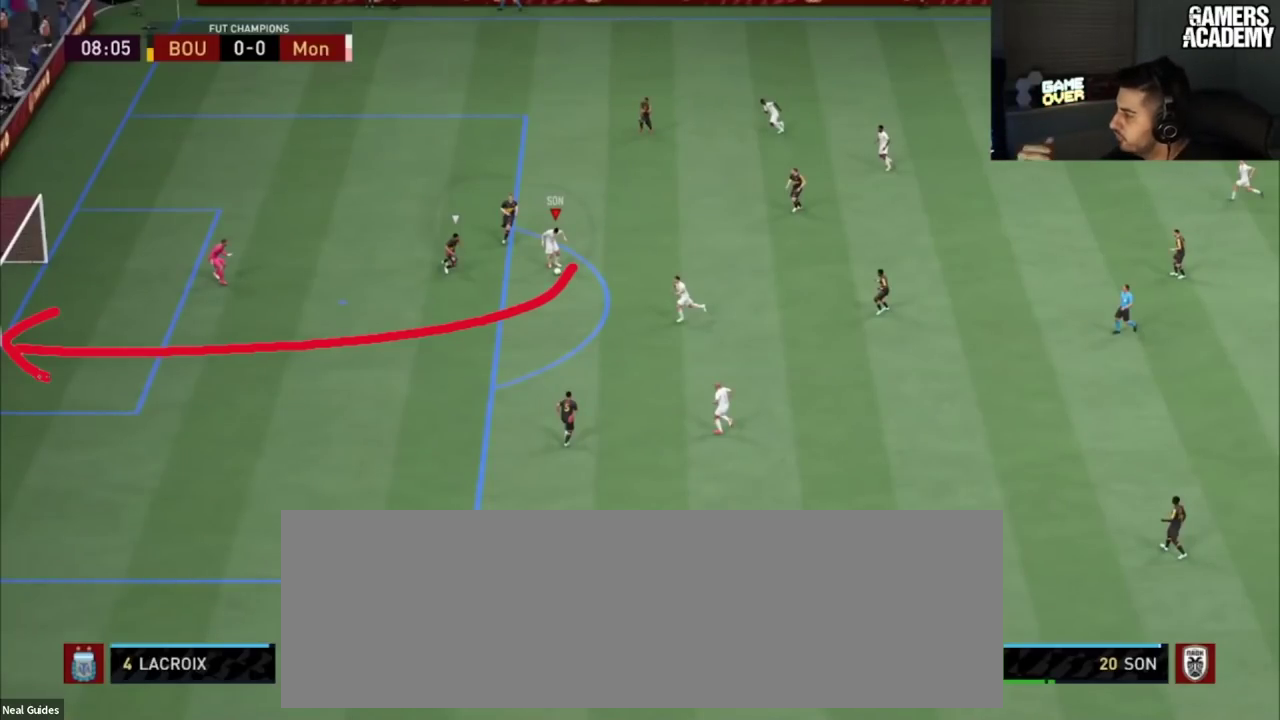
{"dt_ms": 500, "buttons": [], "left_stick": "right", "right_stick": "center", "button_events": []}
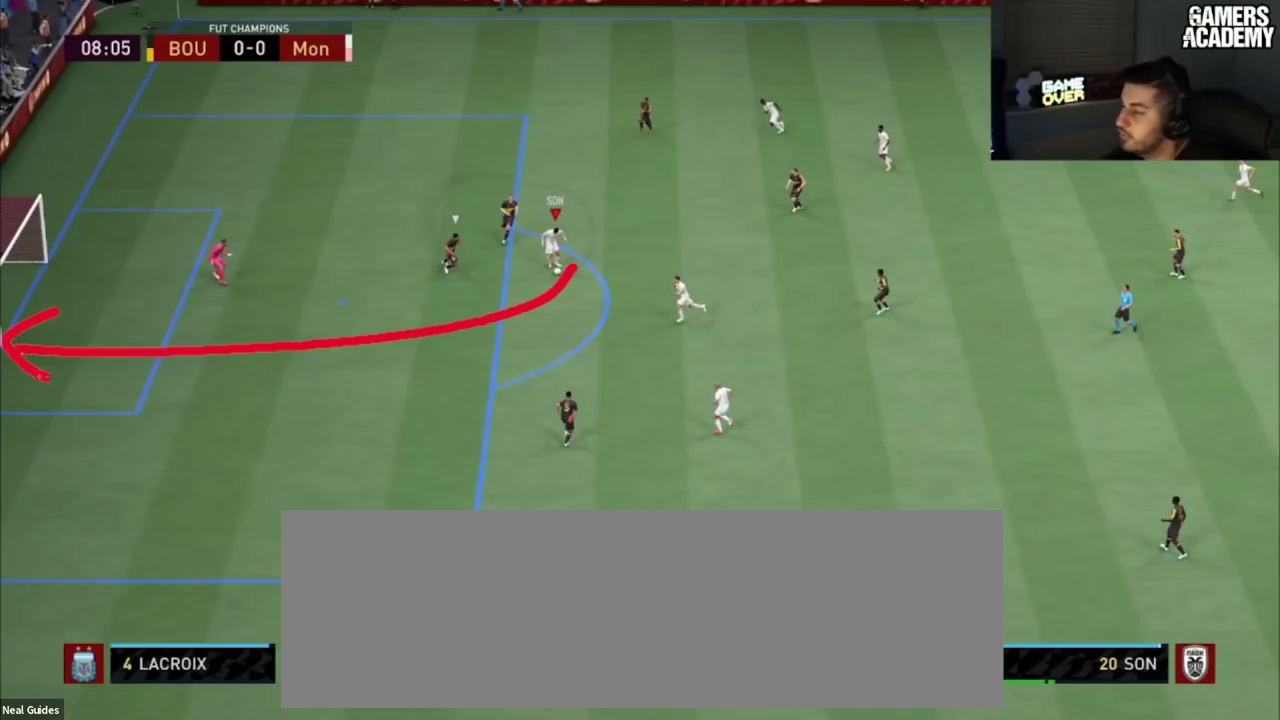
{"dt_ms": 501, "buttons": [], "left_stick": "right", "right_stick": "center", "button_events": []}
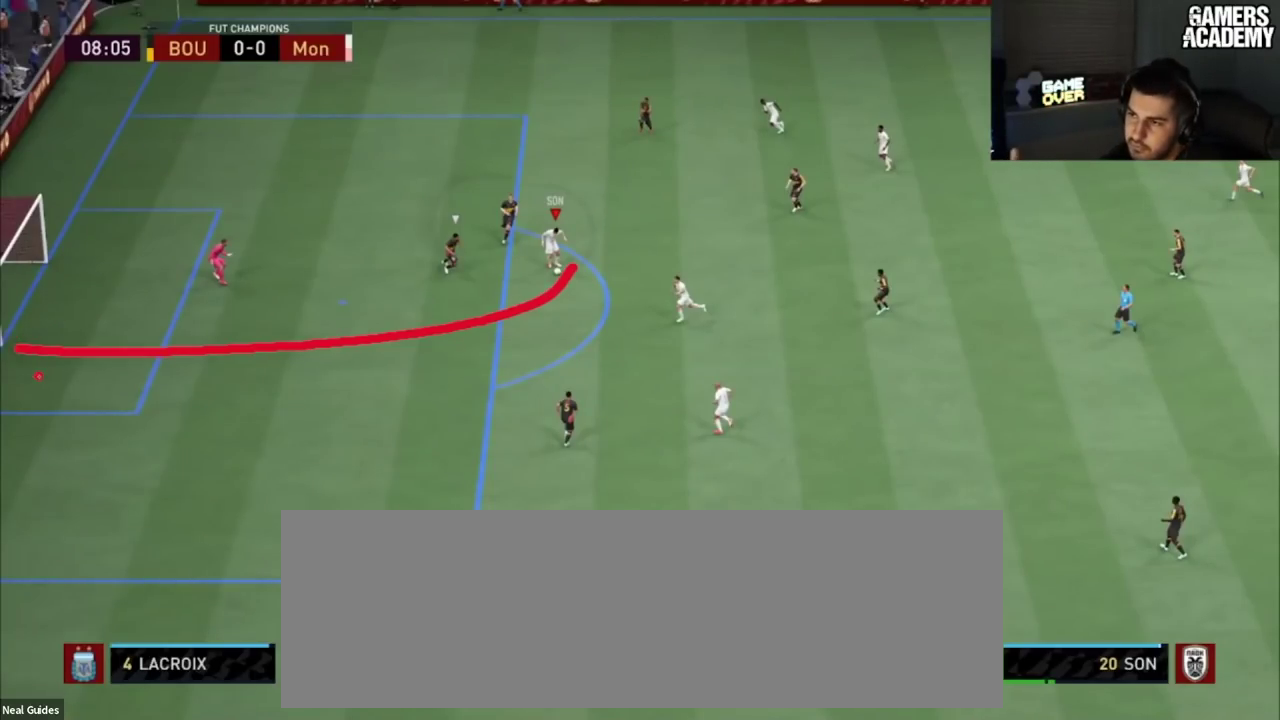
{"dt_ms": 500, "buttons": [], "left_stick": "right", "right_stick": "center", "button_events": []}
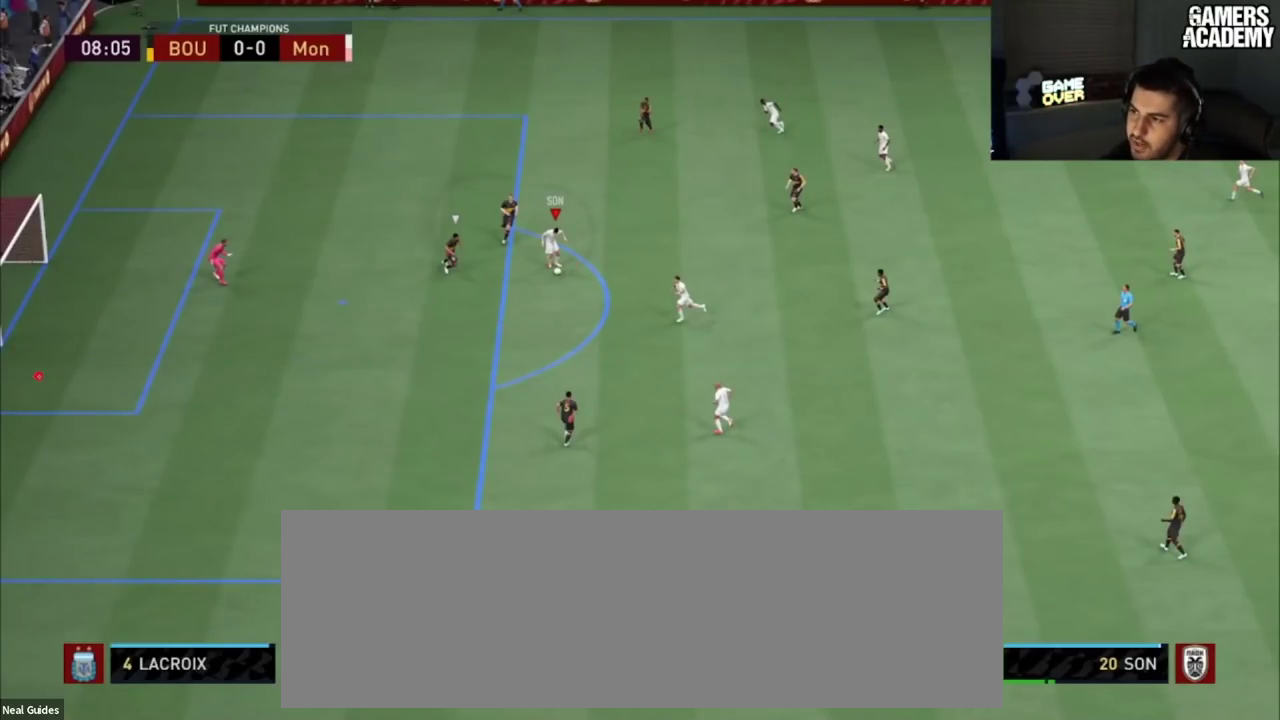
{"dt_ms": 501, "buttons": [], "left_stick": "right", "right_stick": "center", "button_events": []}